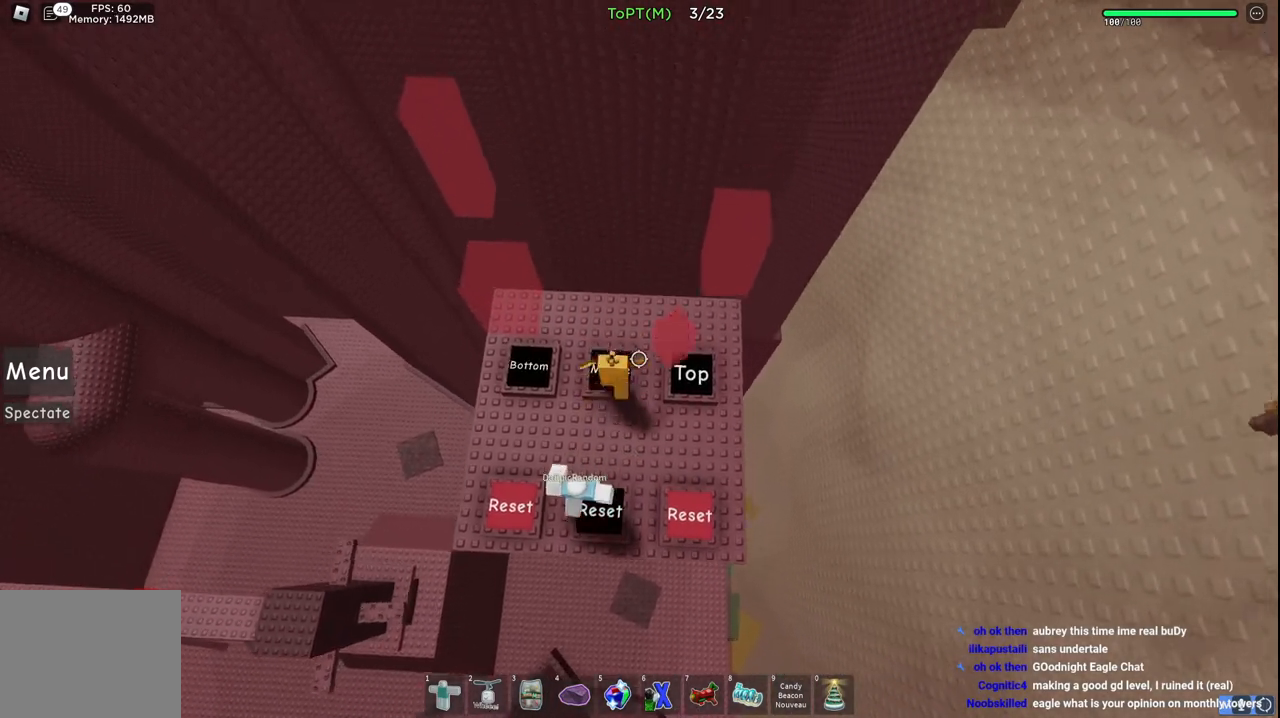
Gameplay with keyboard; each line is a JSON object with the keys held at the frame after it. "events" lists presses ("down") and releases ("up") of "a", "ctrl", "d", "e", "q", "s", "shift", "space" and "w" between this image and that frame as [ms after this image, input, new state], when the widget could be followed in between. No other keys are recorded. Mouse input is not recorded.
{"keys": ["s"], "events": [[33, "w", "up"], [50, "a", "up"], [333, "s", "down"]]}
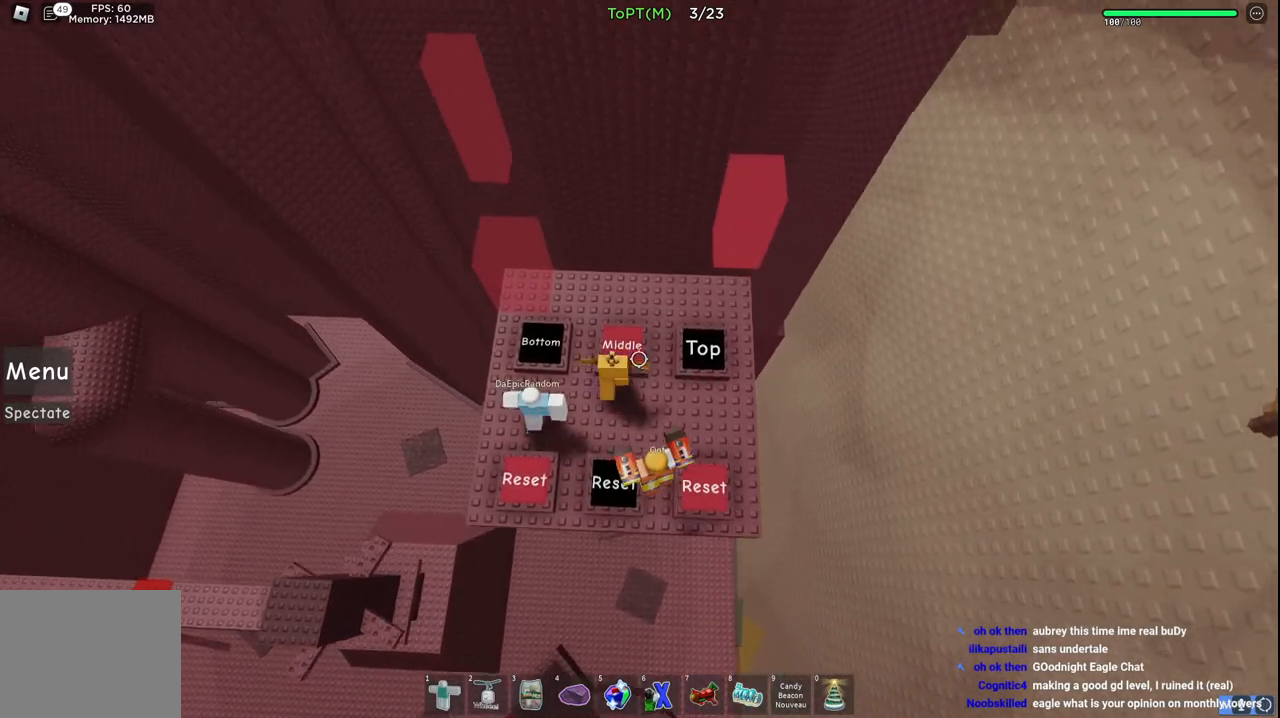
{"keys": [], "events": [[83, "s", "up"], [117, "d", "down"], [200, "d", "up"]]}
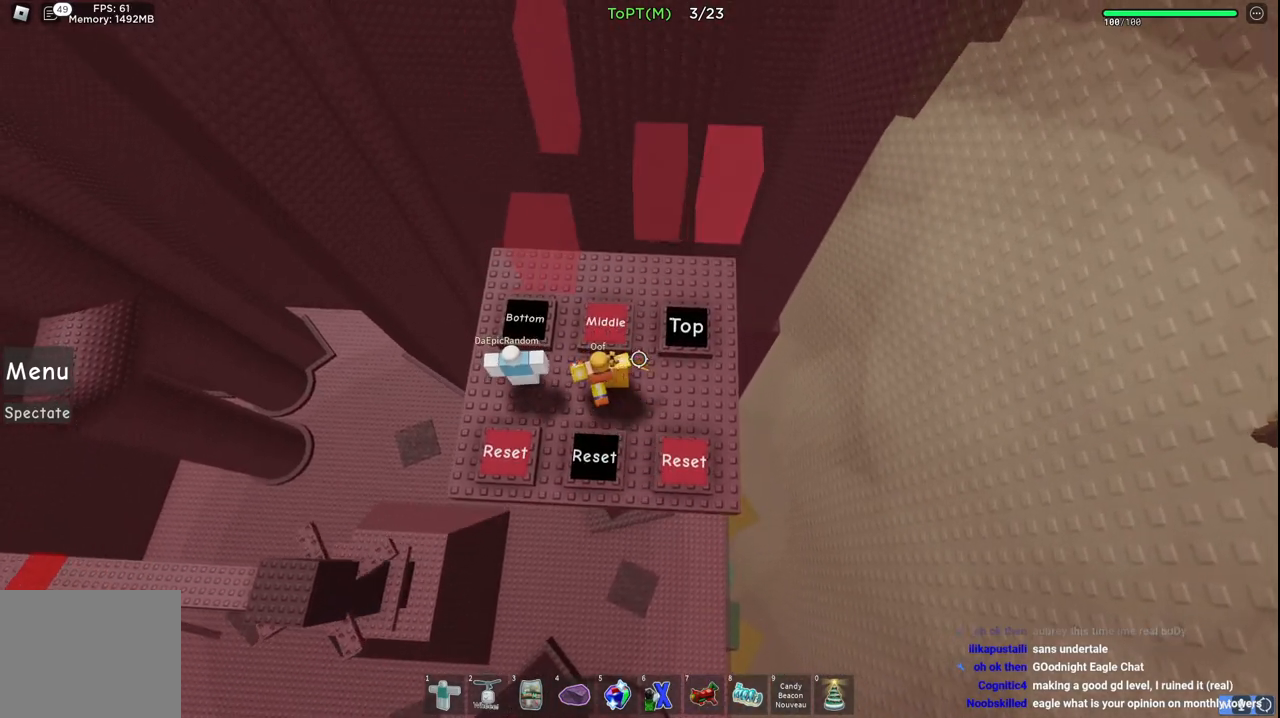
{"keys": ["a", "w"], "events": [[100, "a", "down"], [467, "w", "down"]]}
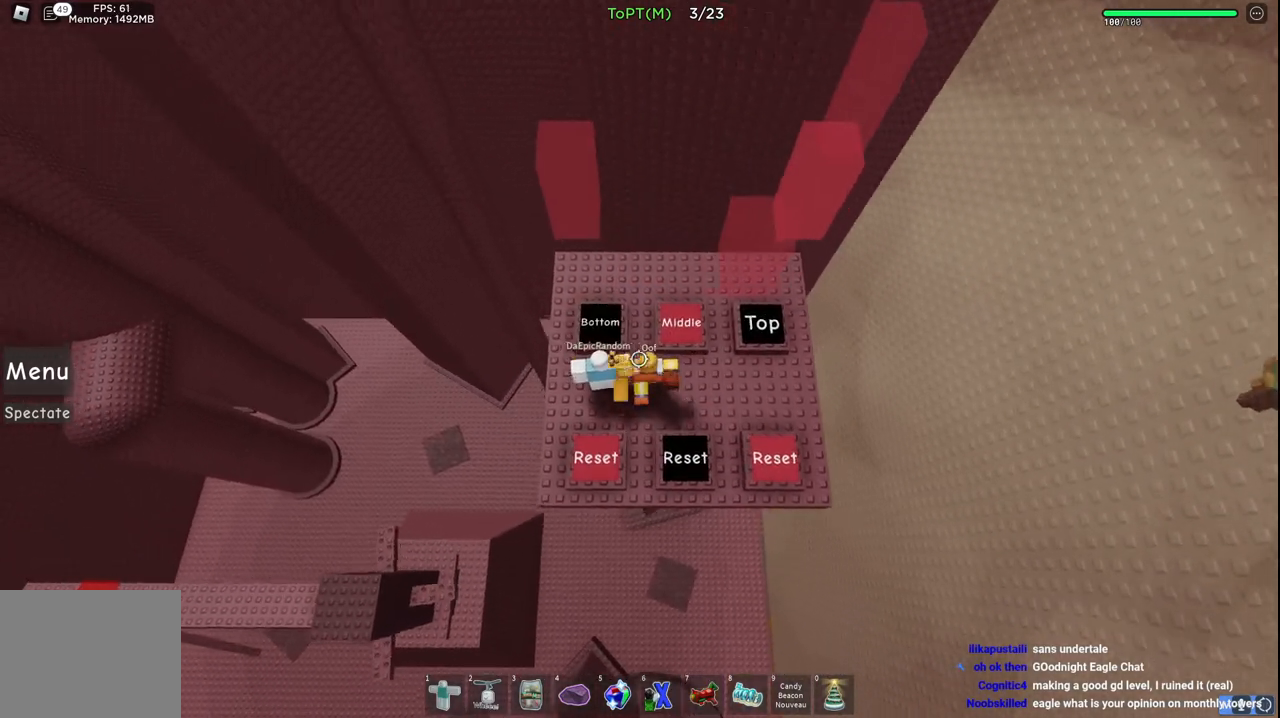
{"keys": ["d", "w"], "events": [[83, "a", "up"], [83, "w", "up"], [300, "w", "down"], [500, "d", "down"]]}
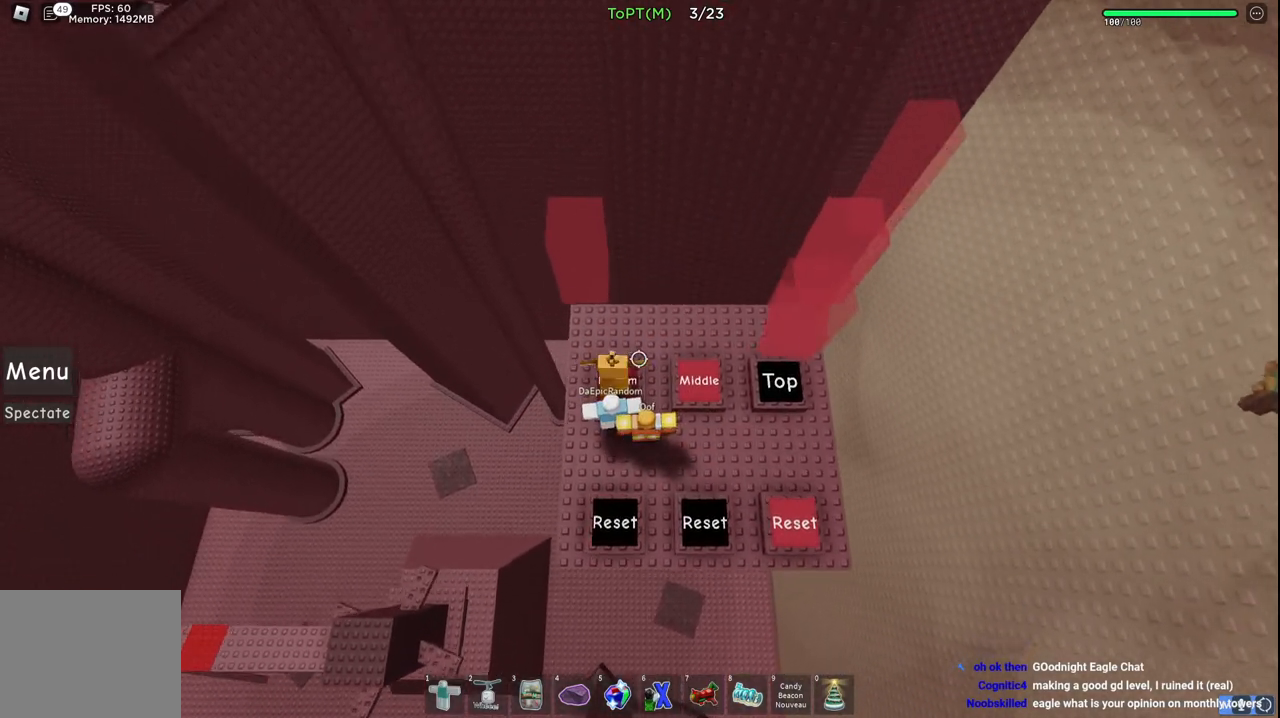
{"keys": ["d"], "events": [[17, "w", "up"], [100, "space", "down"], [433, "space", "up"]]}
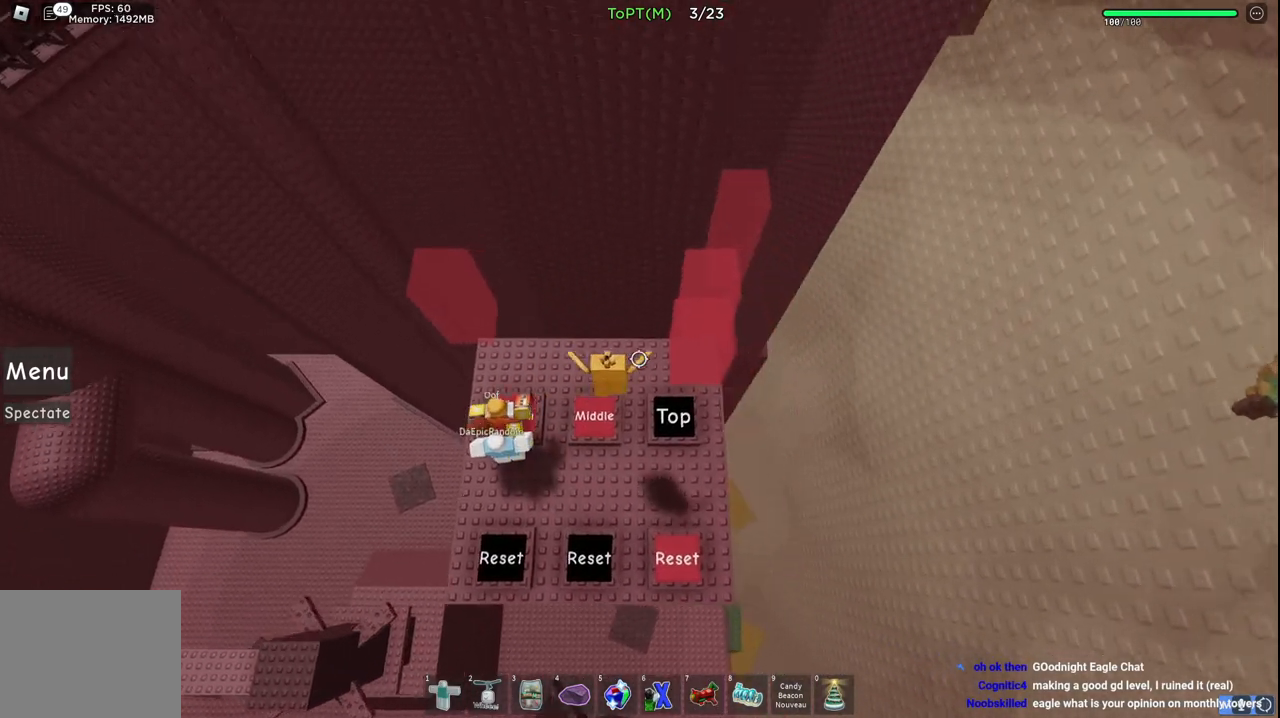
{"keys": ["w"], "events": [[250, "w", "down"], [267, "space", "down"], [383, "d", "up"], [450, "space", "up"]]}
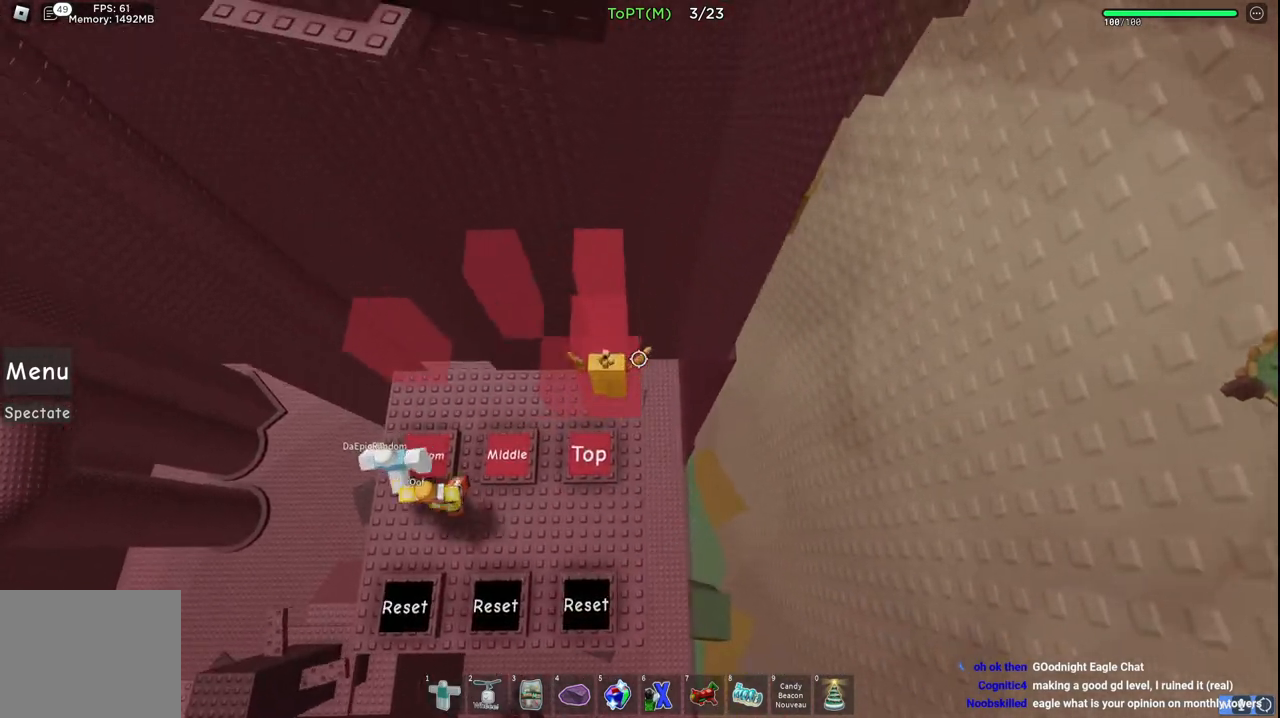
{"keys": ["w"], "events": [[100, "w", "up"], [200, "space", "down"], [317, "w", "down"], [367, "space", "up"]]}
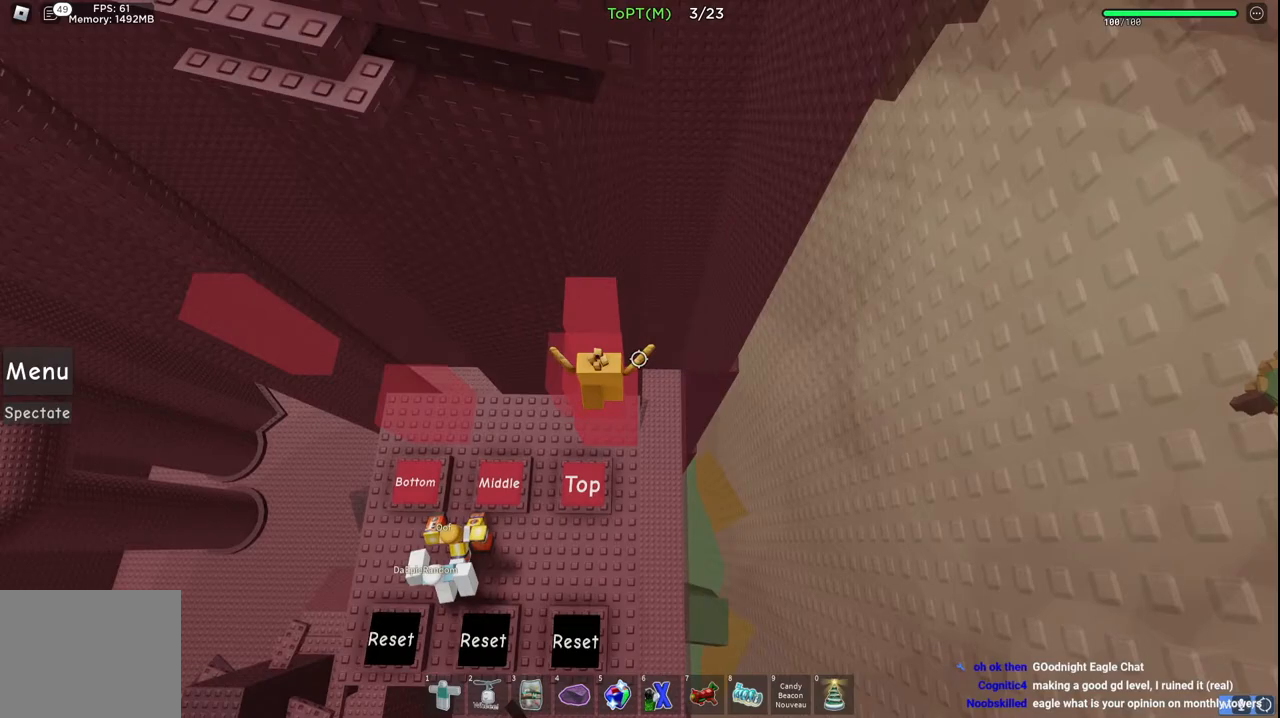
{"keys": [], "events": [[83, "w", "up"], [117, "space", "down"], [267, "space", "up"], [283, "w", "down"], [300, "a", "down"], [383, "a", "up"], [400, "w", "up"]]}
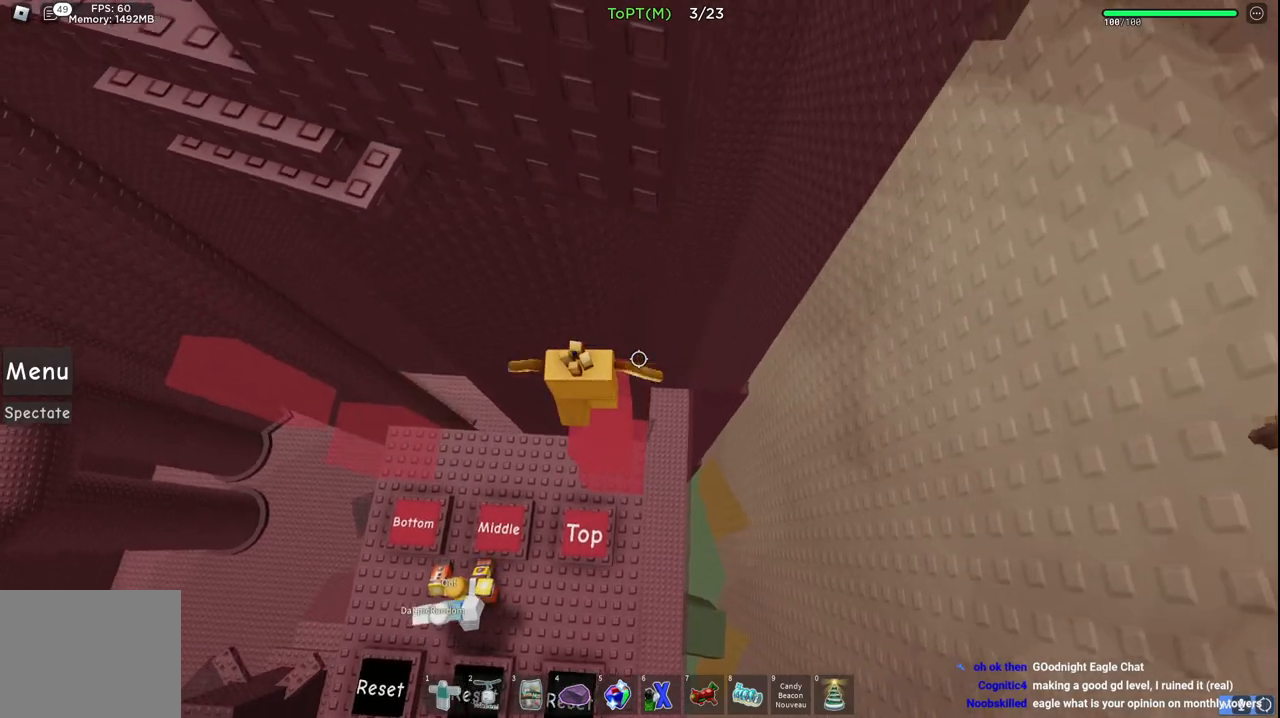
{"keys": ["a", "w"], "events": [[17, "a", "down"], [33, "w", "down"], [183, "space", "down"], [367, "space", "up"]]}
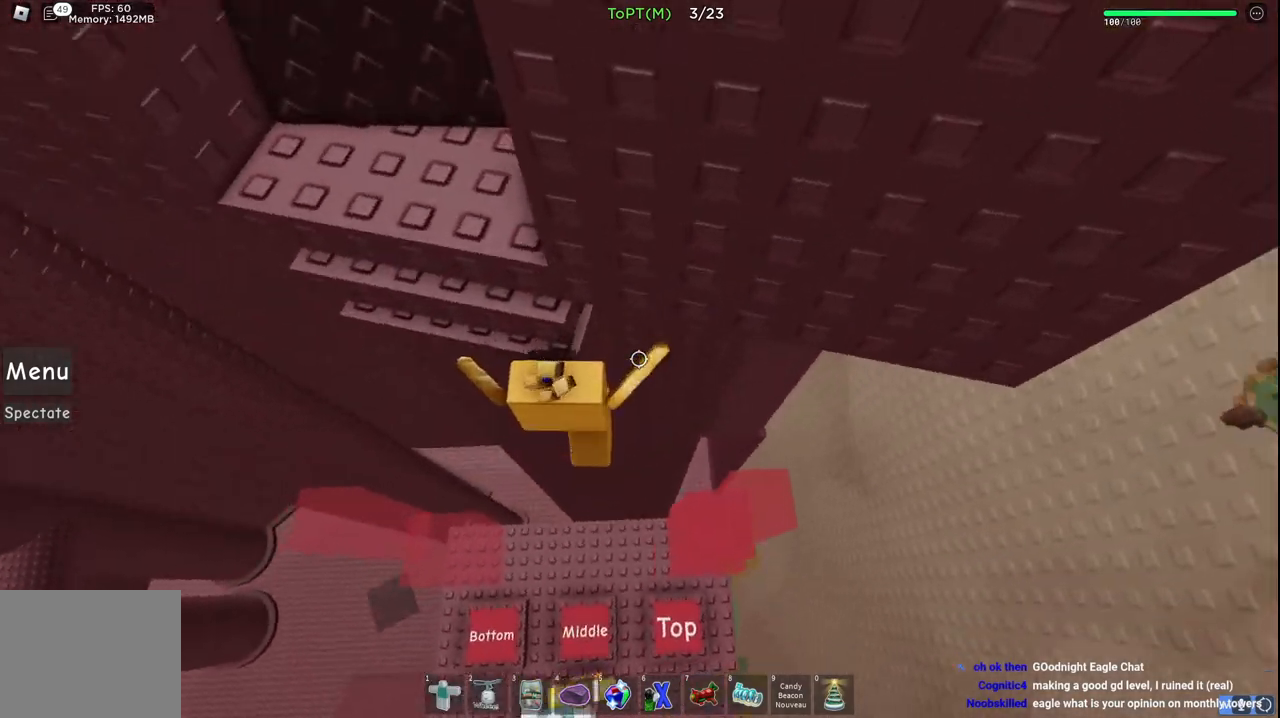
{"keys": ["d"], "events": [[100, "w", "up"], [117, "a", "up"], [183, "d", "down"]]}
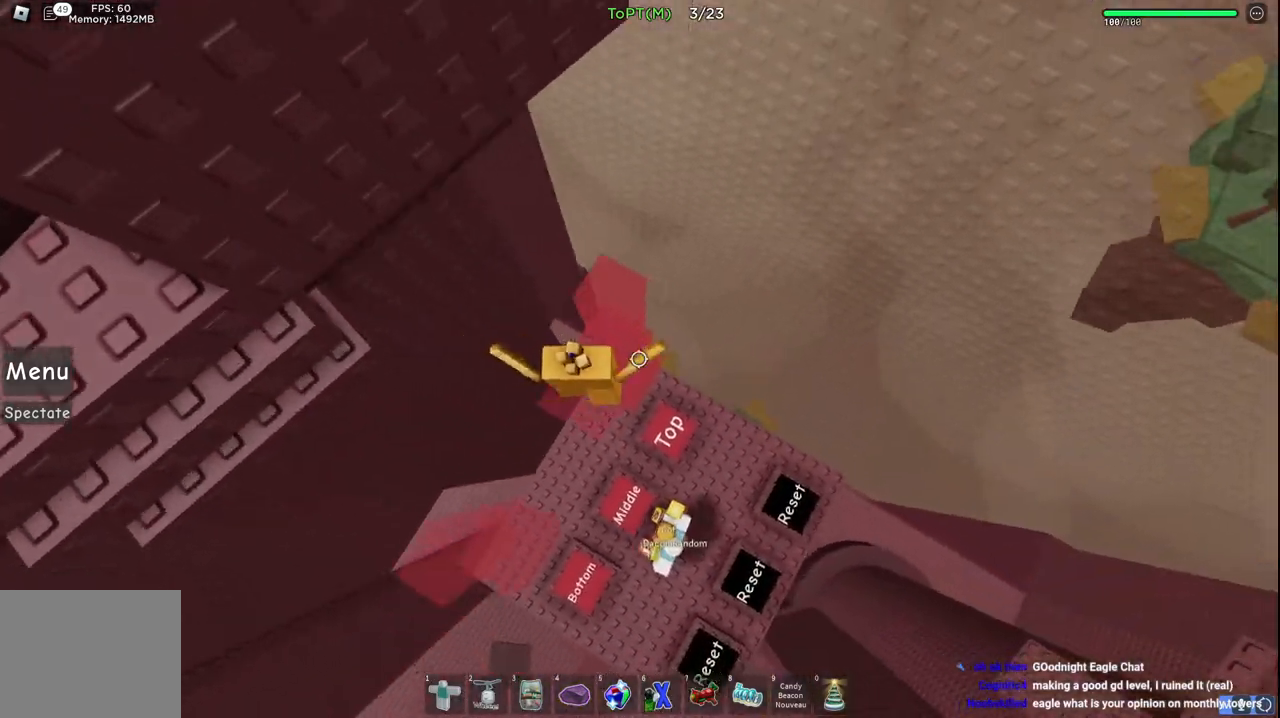
{"keys": ["w"], "events": [[17, "w", "down"], [183, "d", "up"], [283, "w", "up"], [350, "space", "down"], [483, "w", "down"], [500, "space", "up"]]}
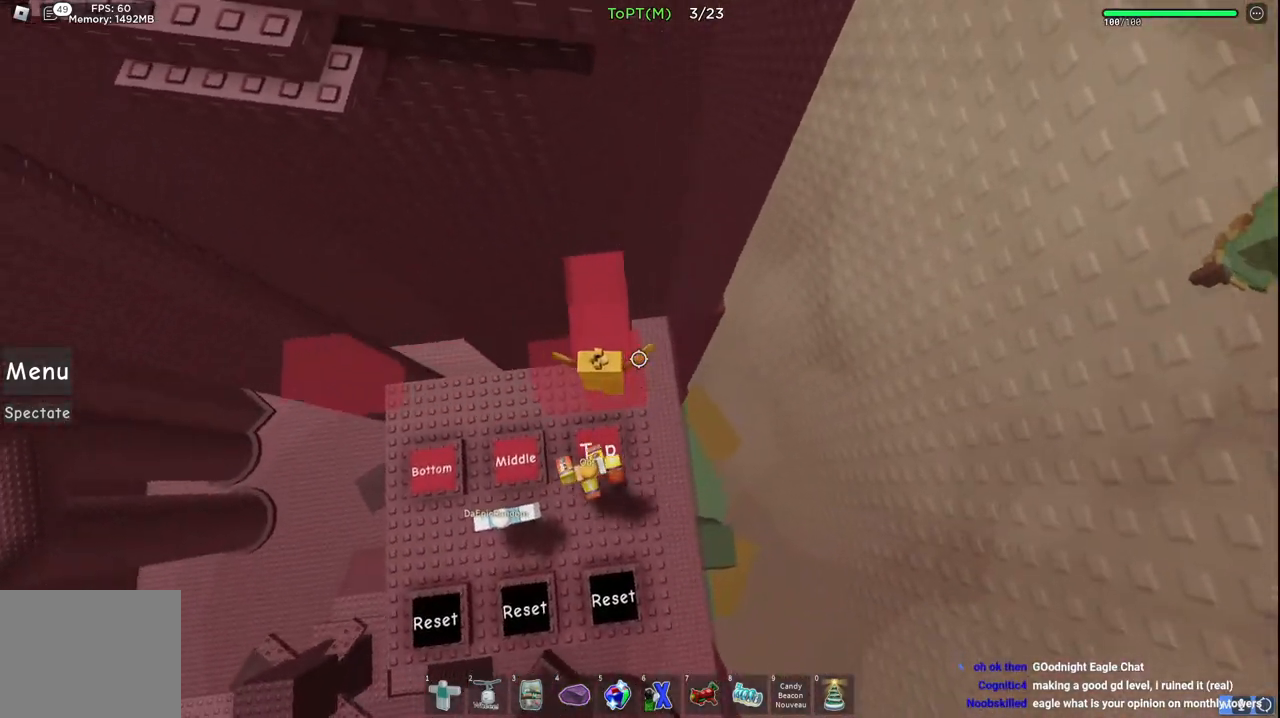
{"keys": [], "events": [[67, "a", "down"], [100, "a", "up"], [183, "w", "up"], [233, "space", "down"], [367, "space", "up"], [383, "w", "down"], [500, "w", "up"]]}
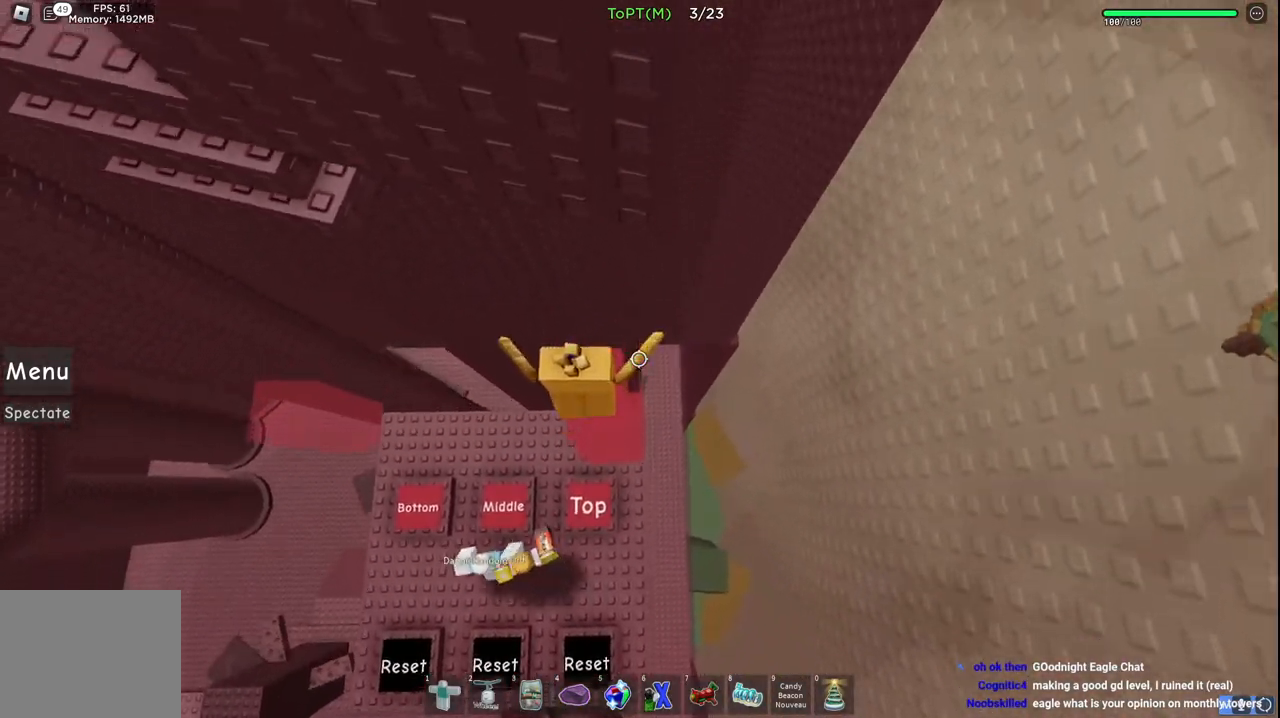
{"keys": ["a", "w"], "events": [[133, "a", "down"], [267, "space", "down"], [433, "space", "up"], [483, "w", "down"]]}
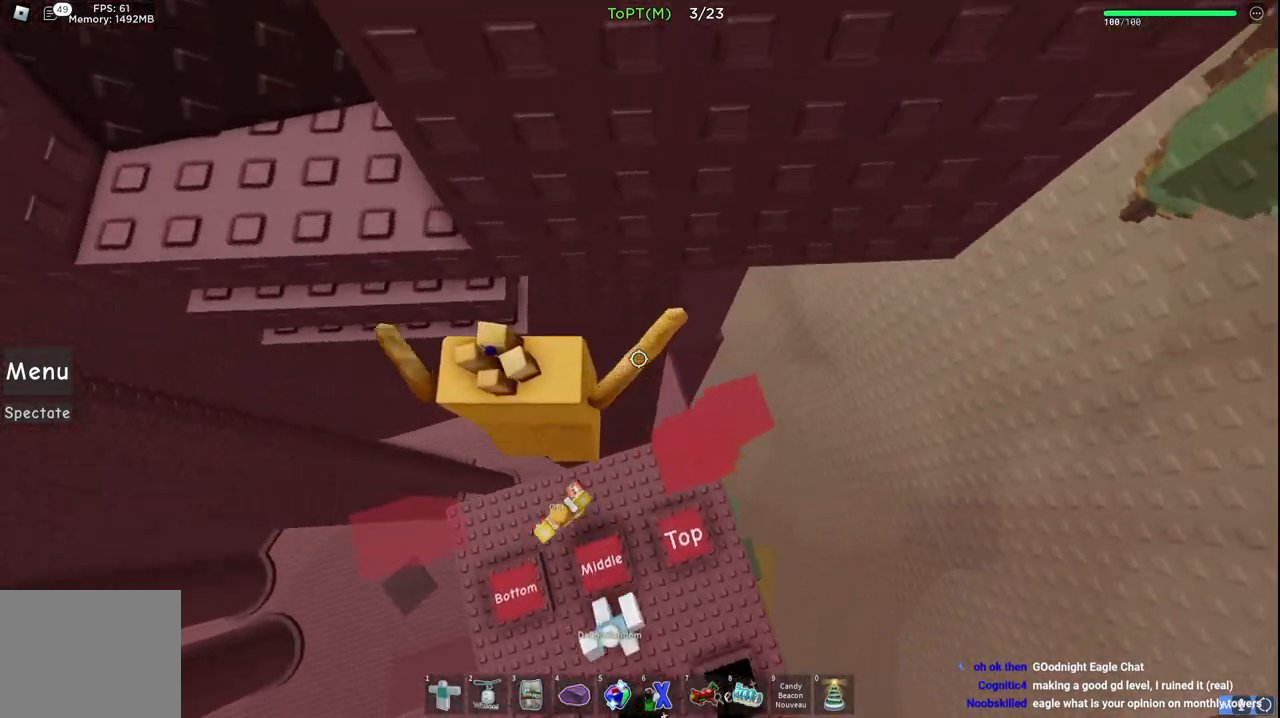
{"keys": ["a", "w"], "events": []}
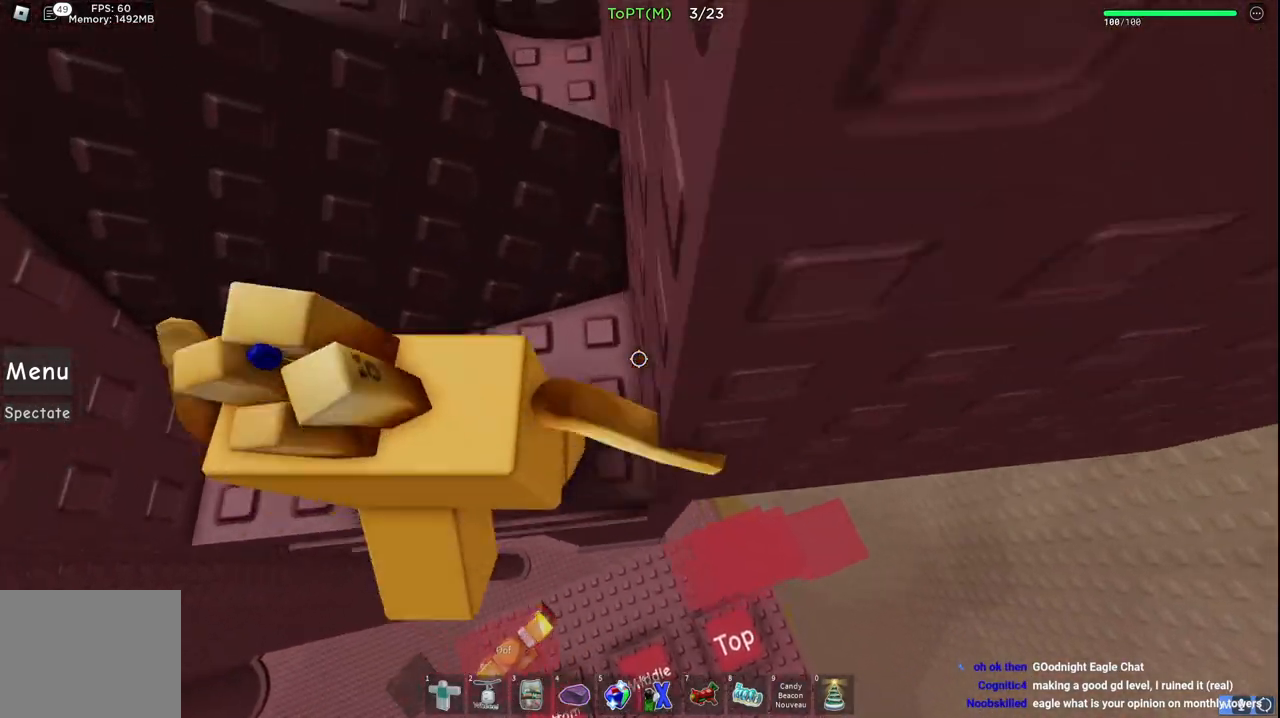
{"keys": [], "events": [[50, "w", "up"], [83, "a", "up"]]}
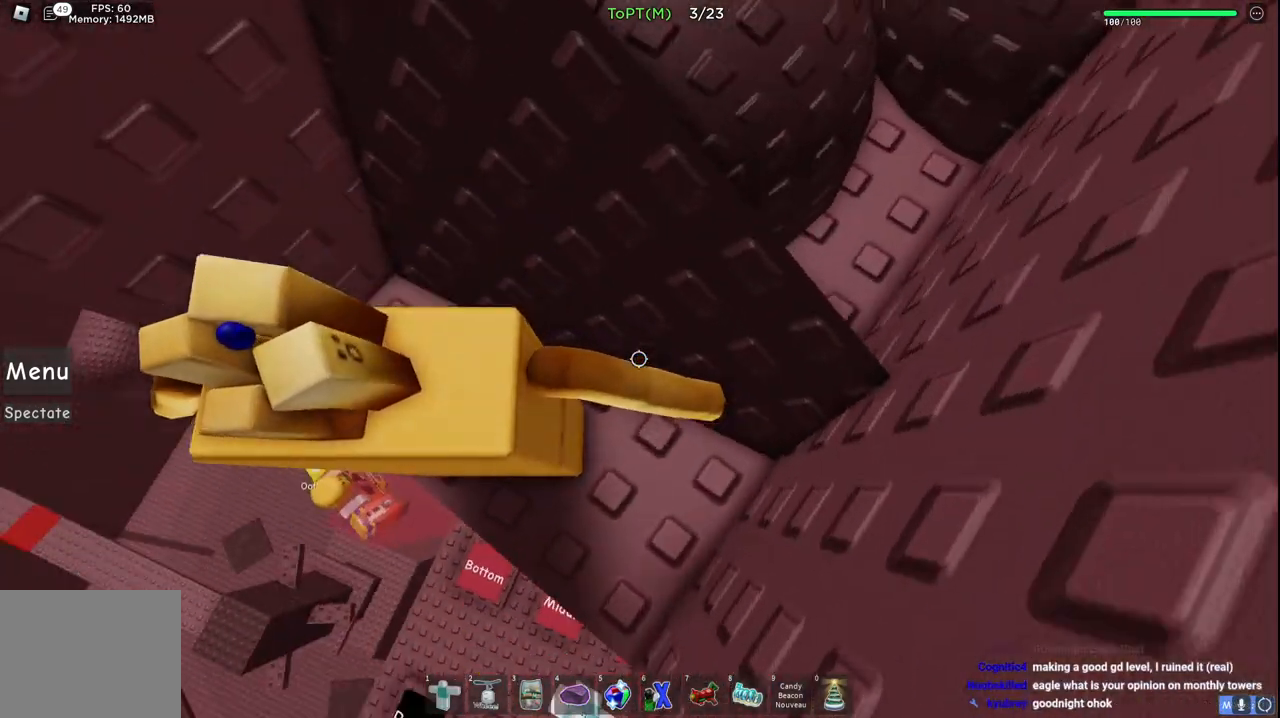
{"keys": ["d"], "events": [[200, "d", "down"]]}
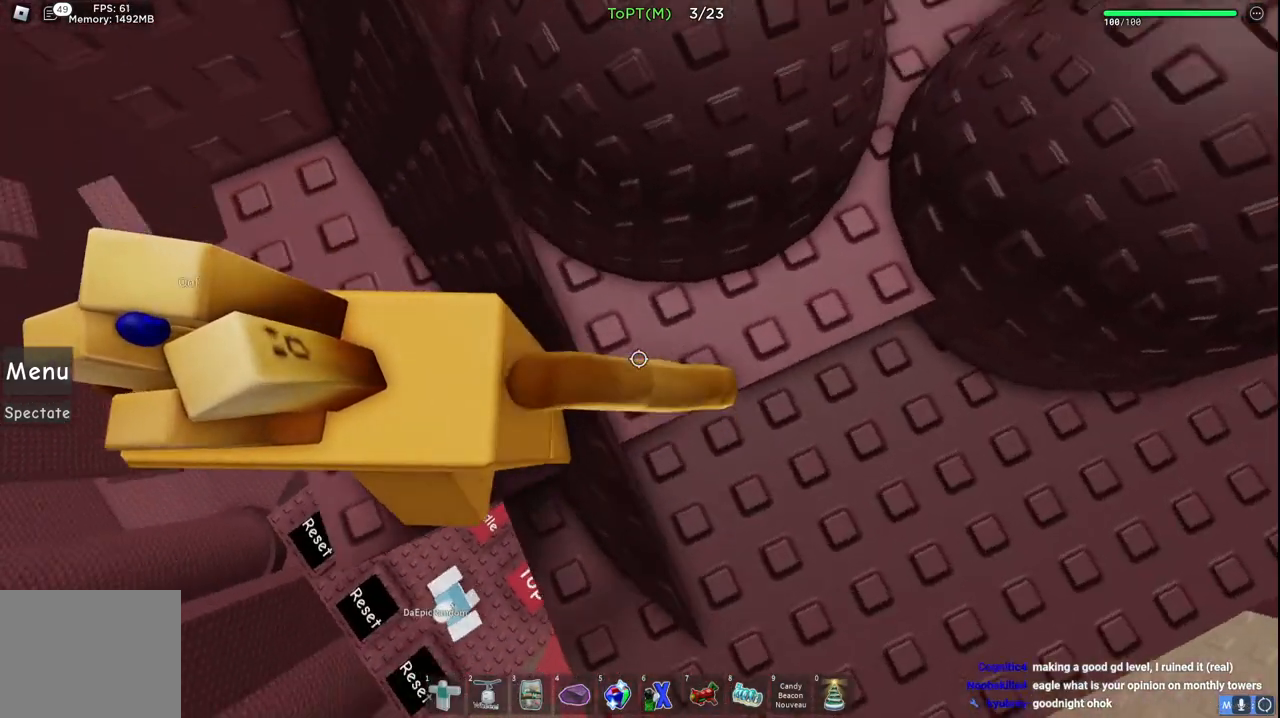
{"keys": ["d", "space", "w"], "events": [[250, "space", "down"], [450, "w", "down"]]}
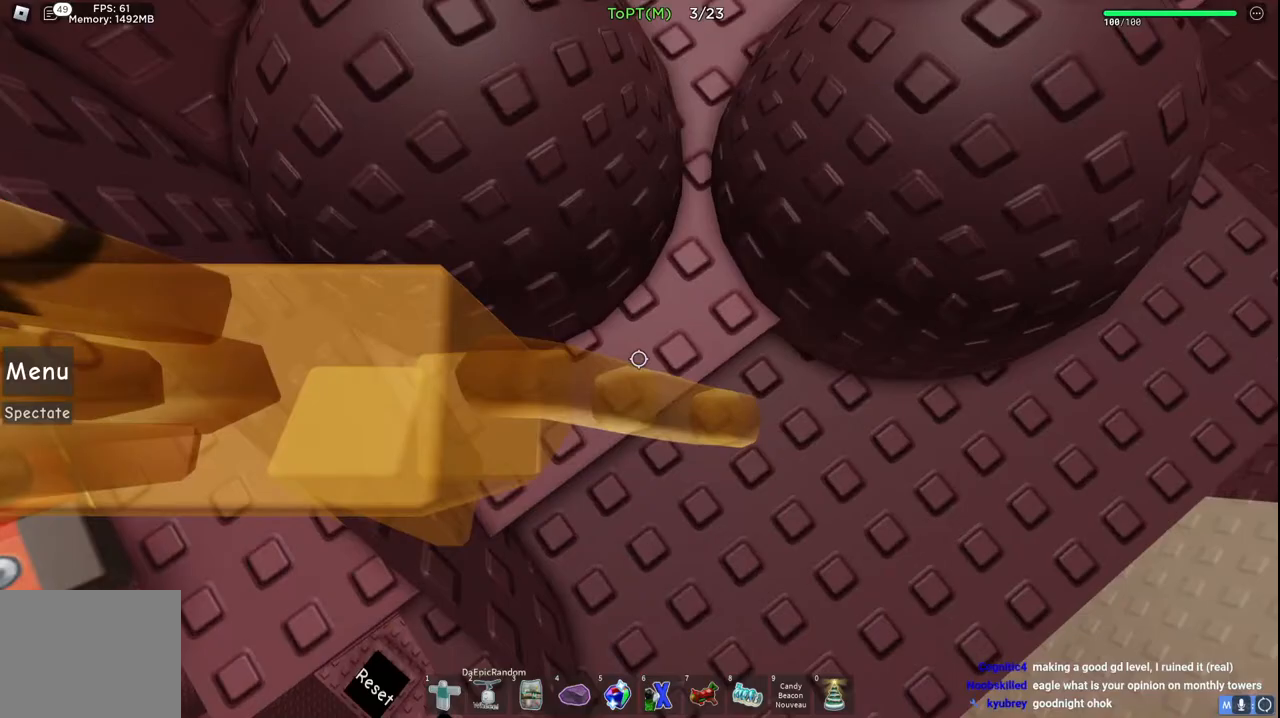
{"keys": ["d", "space", "w"], "events": []}
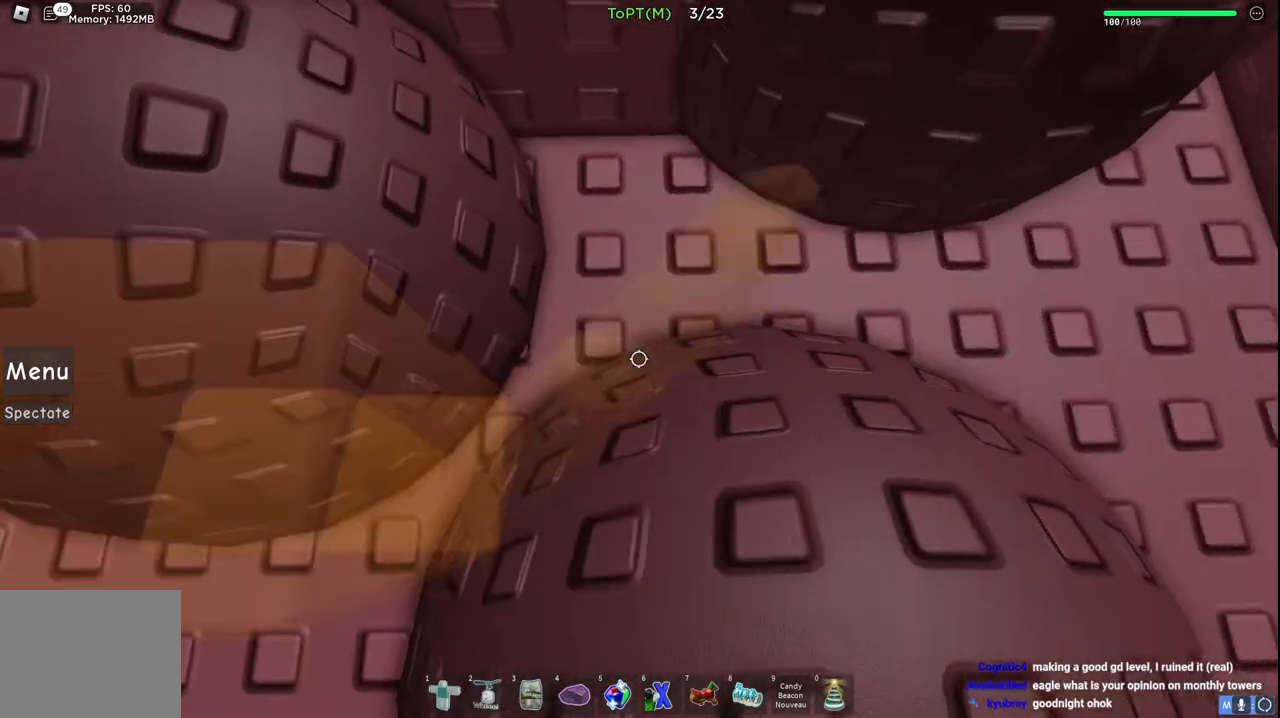
{"keys": ["d", "space"], "events": [[50, "space", "up"], [283, "w", "up"], [333, "space", "down"]]}
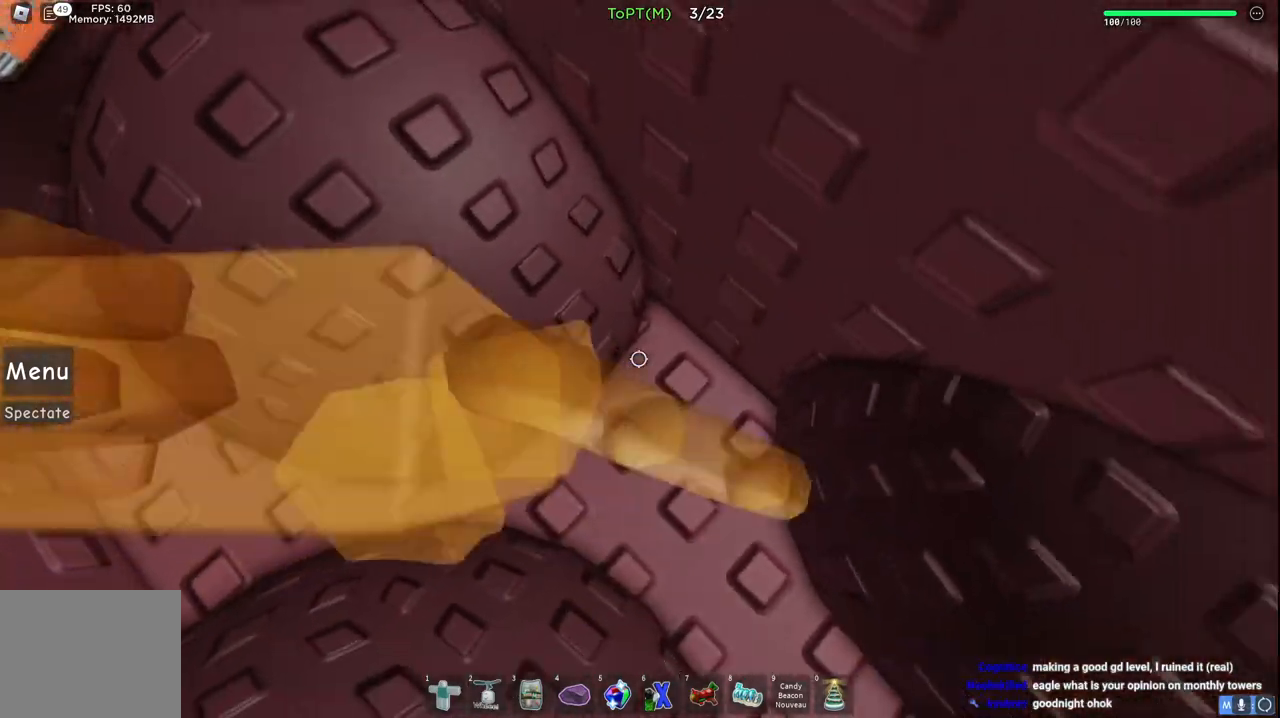
{"keys": ["d"], "events": [[433, "space", "up"]]}
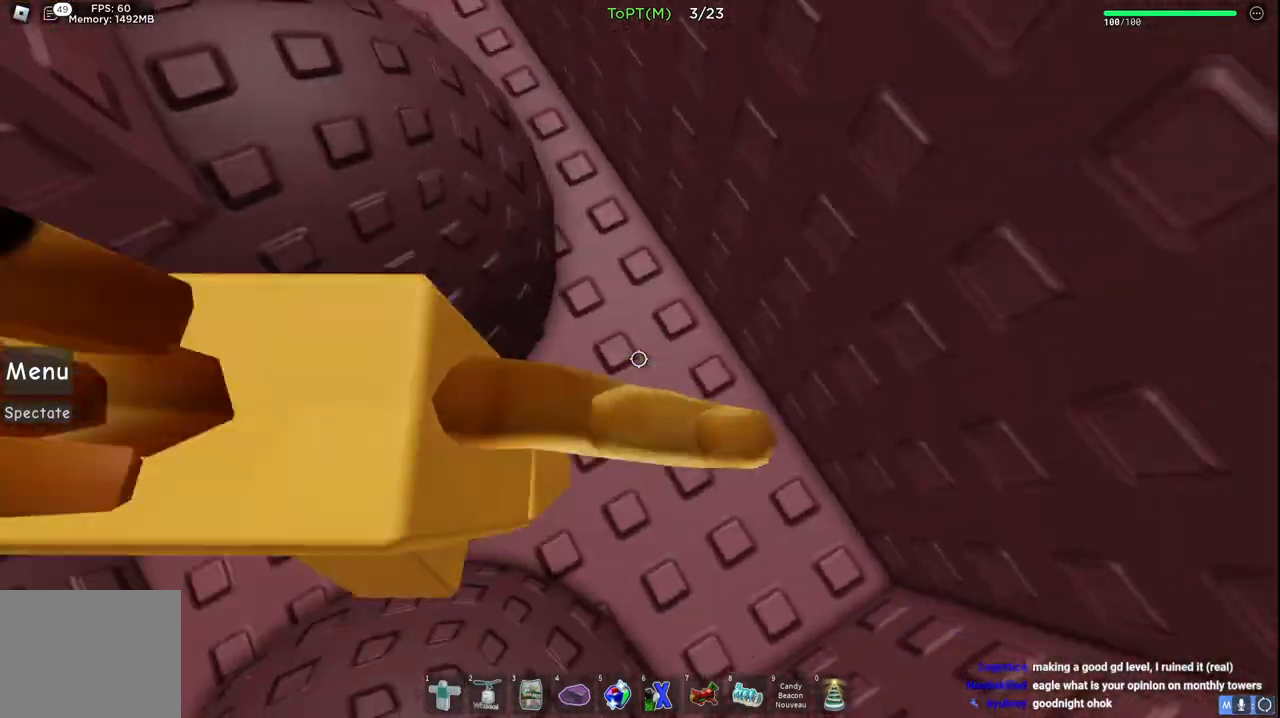
{"keys": ["w"], "events": [[133, "d", "up"], [317, "w", "down"], [333, "d", "down"], [500, "d", "up"]]}
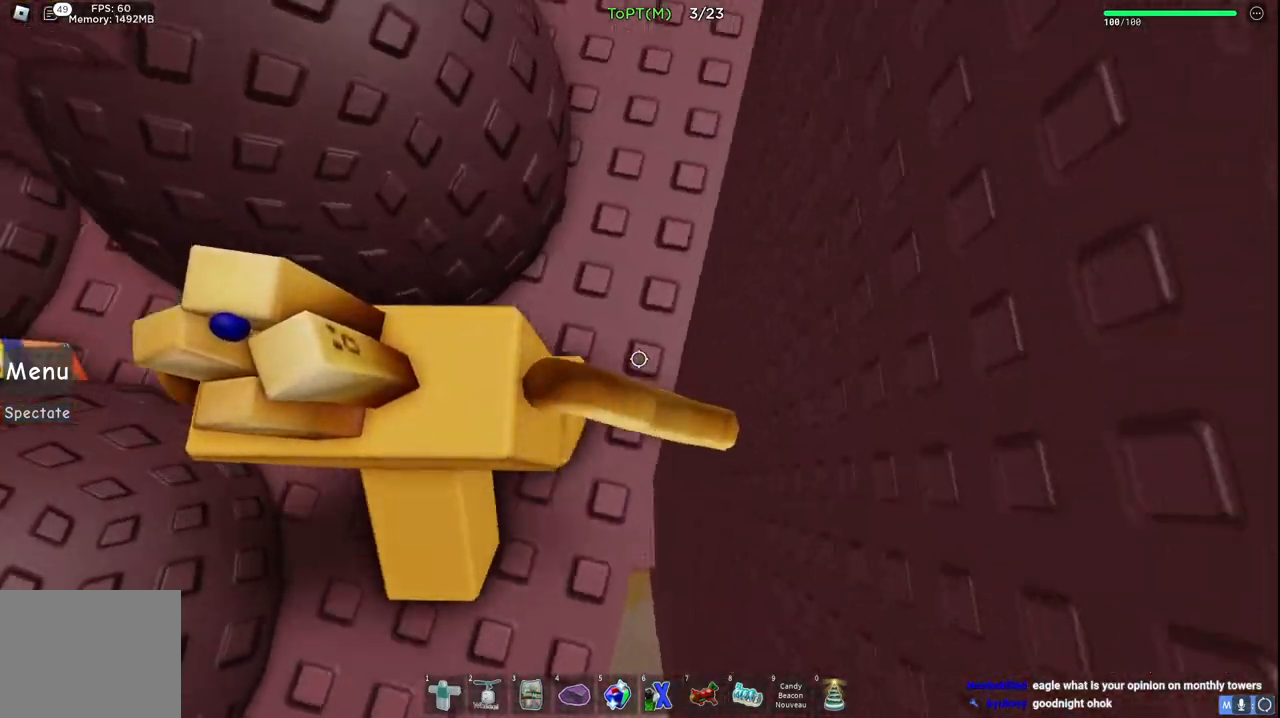
{"keys": ["d"], "events": [[33, "w", "up"], [200, "d", "down"], [200, "w", "down"], [350, "w", "up"]]}
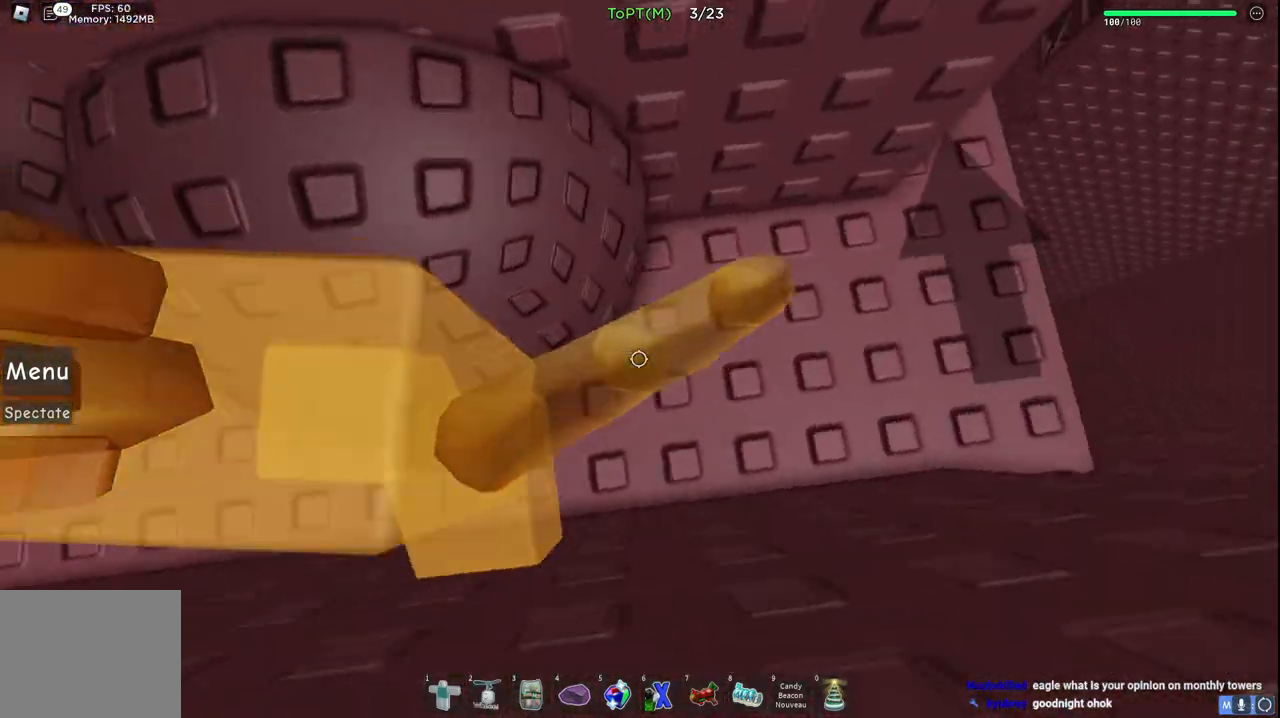
{"keys": [], "events": [[317, "d", "up"]]}
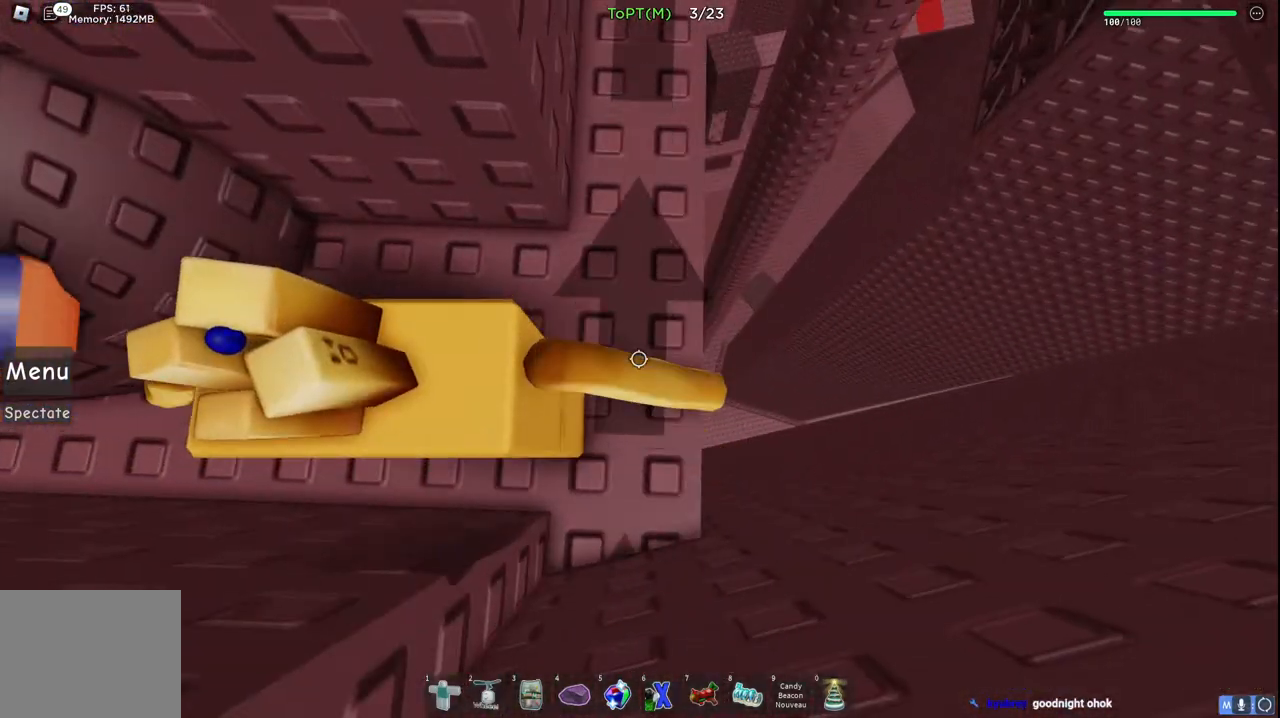
{"keys": [], "events": [[283, "d", "down"], [333, "d", "up"]]}
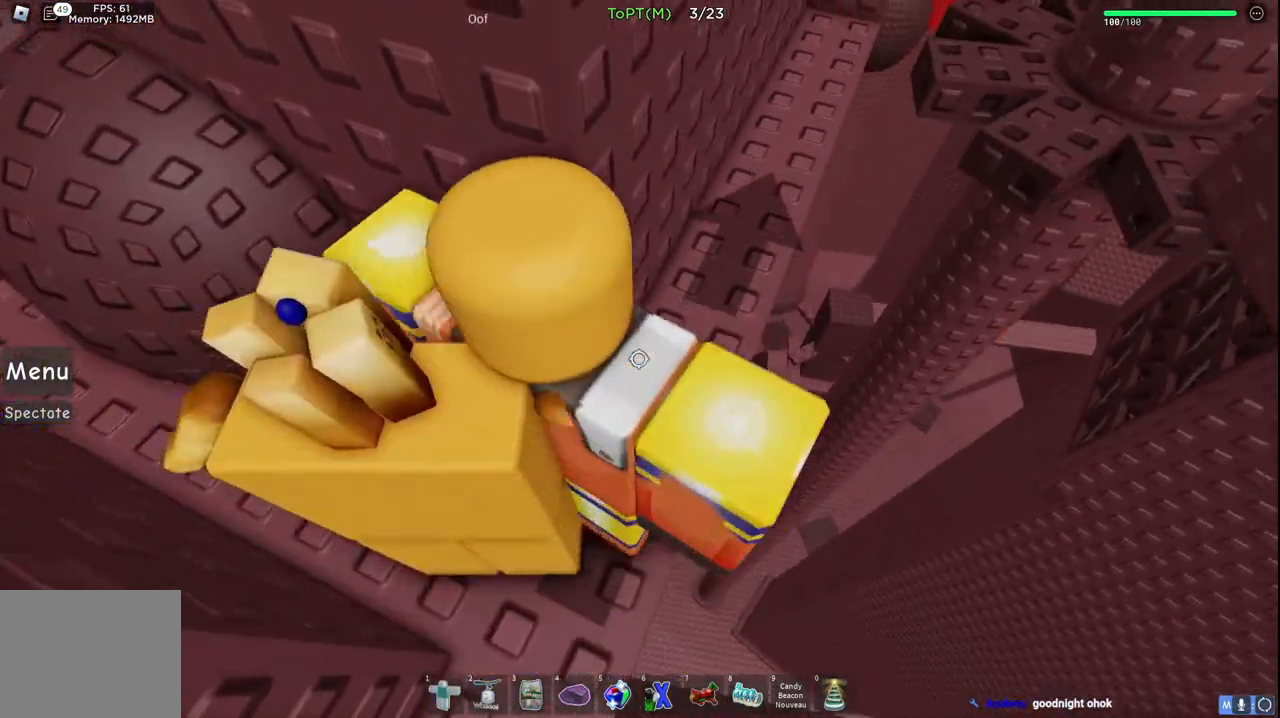
{"keys": ["w"], "events": [[117, "d", "down"], [217, "d", "up"], [350, "w", "down"], [433, "space", "down"], [483, "space", "up"]]}
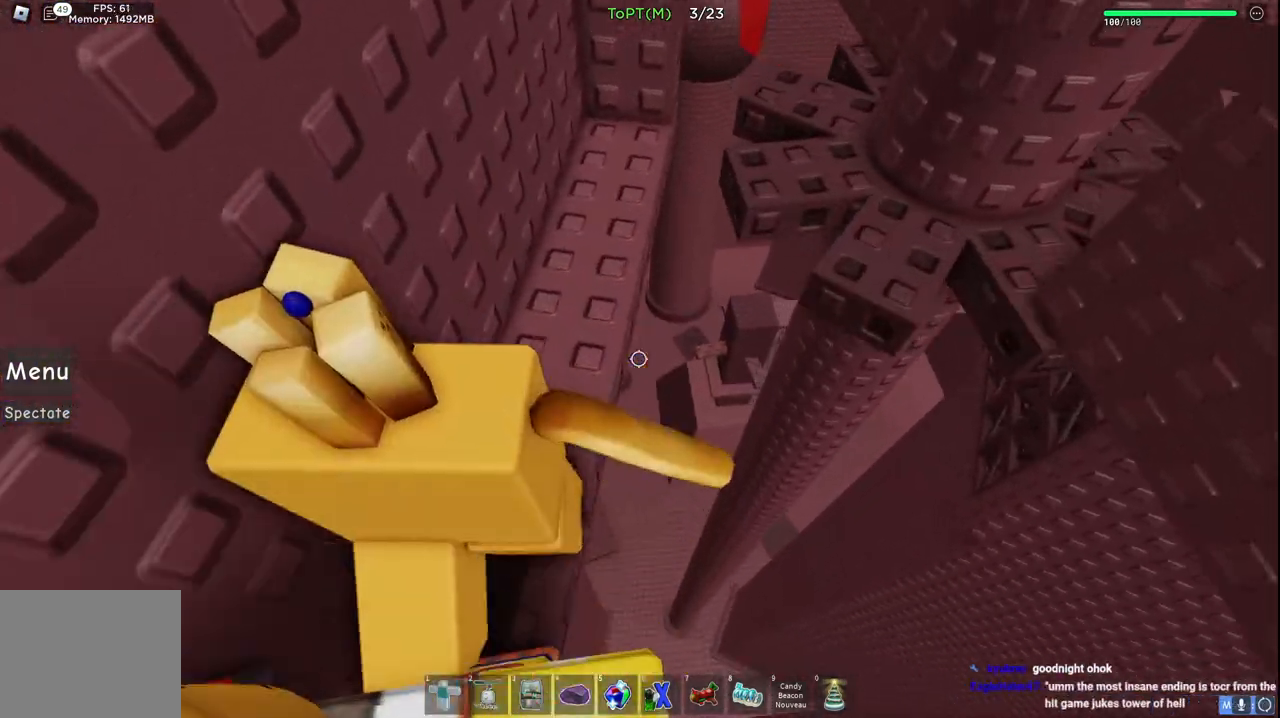
{"keys": ["d", "w"], "events": [[333, "d", "down"]]}
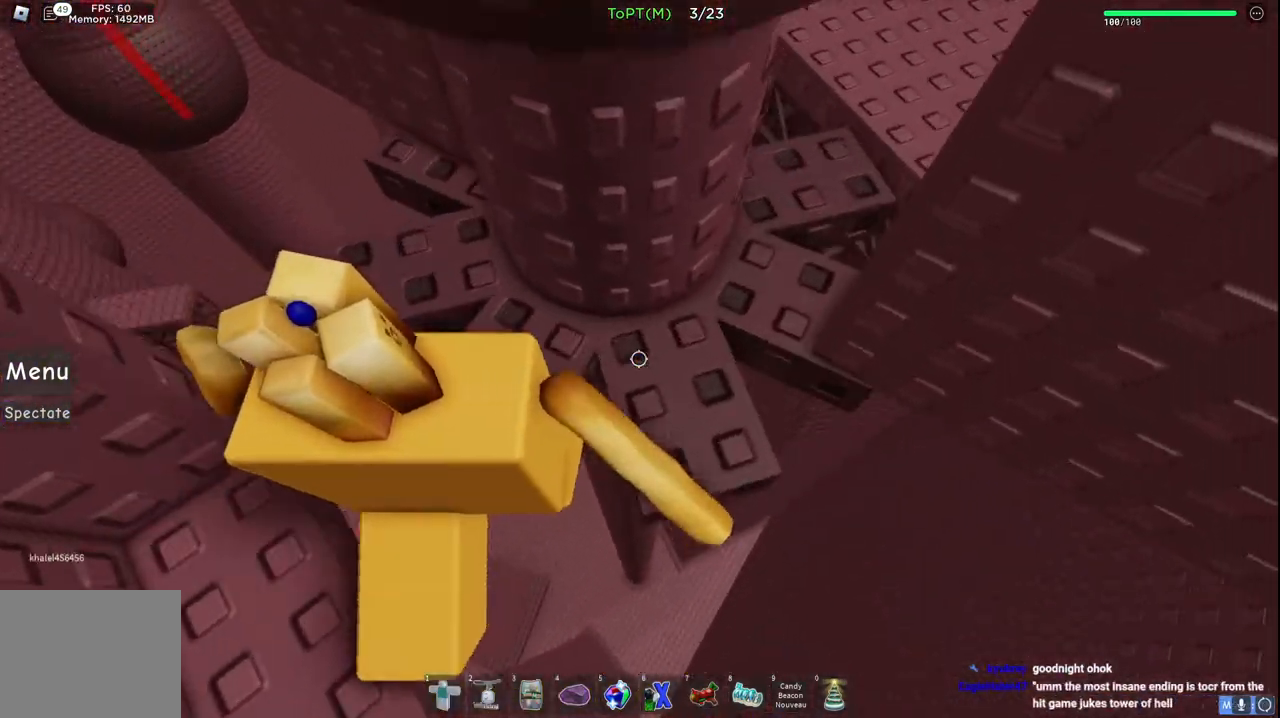
{"keys": ["d"], "events": [[250, "w", "up"]]}
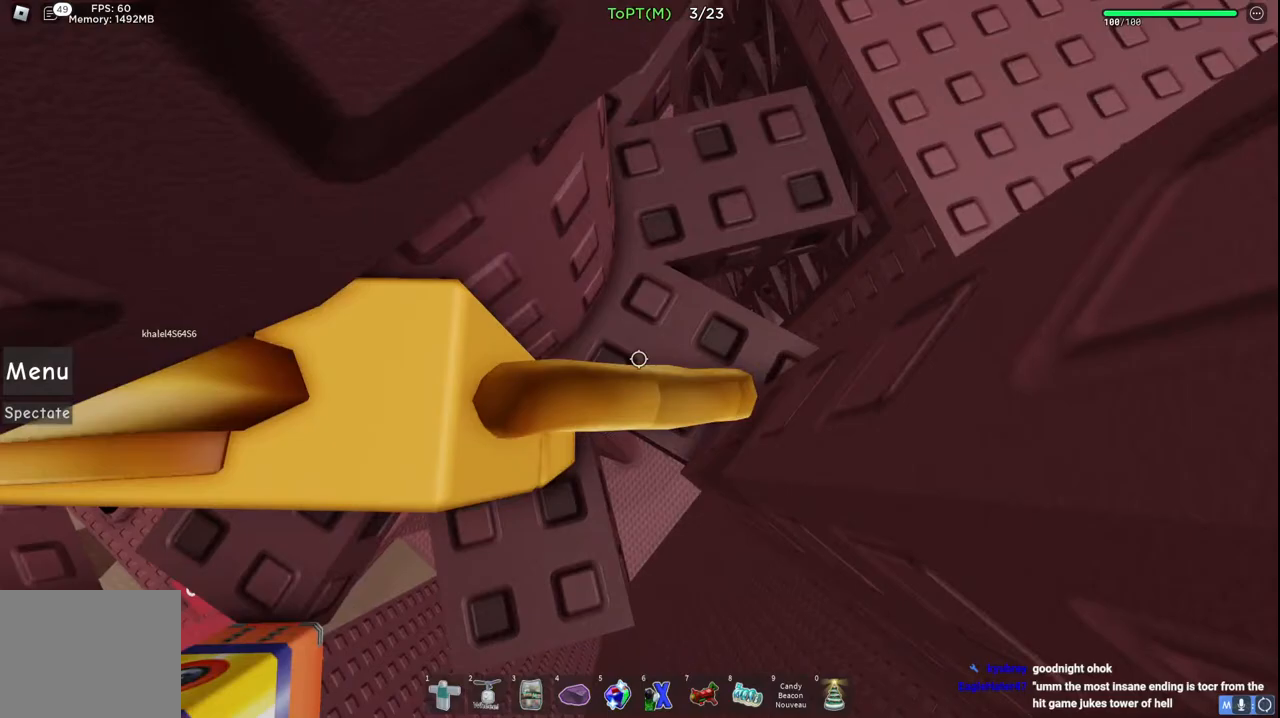
{"keys": ["d"], "events": [[33, "space", "down"], [50, "space", "up"]]}
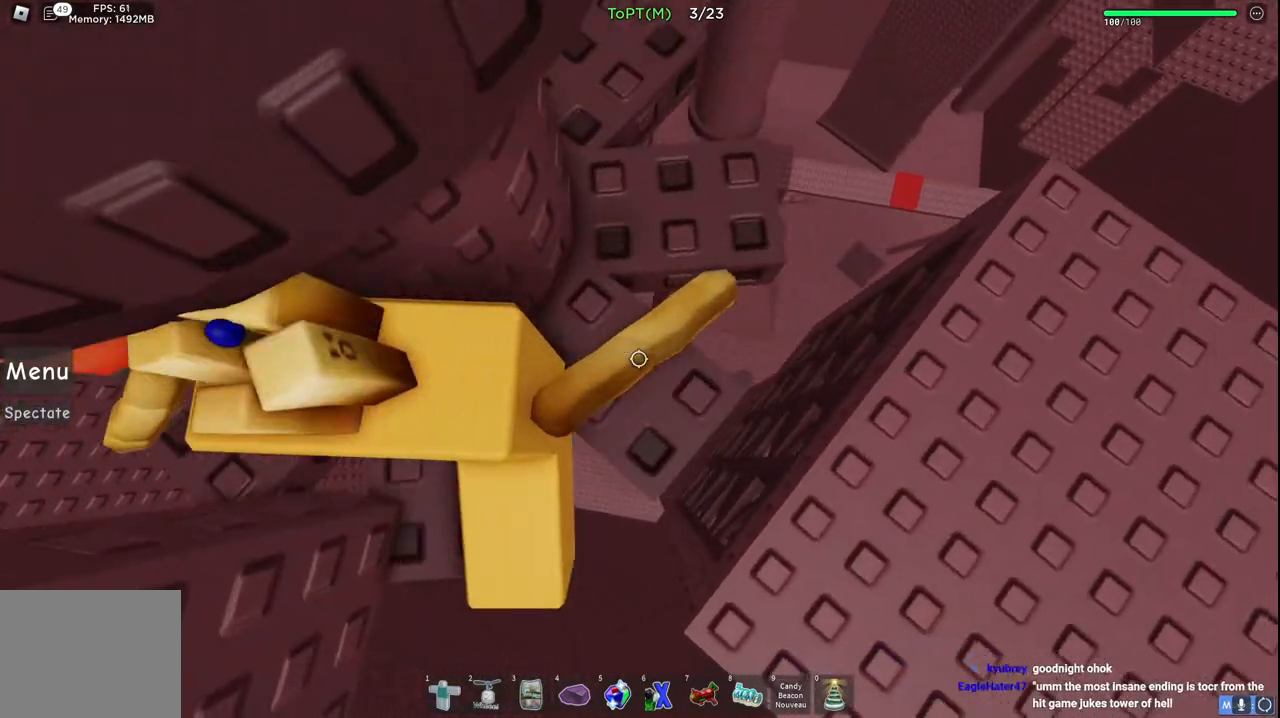
{"keys": ["d", "w"], "events": [[267, "w", "down"]]}